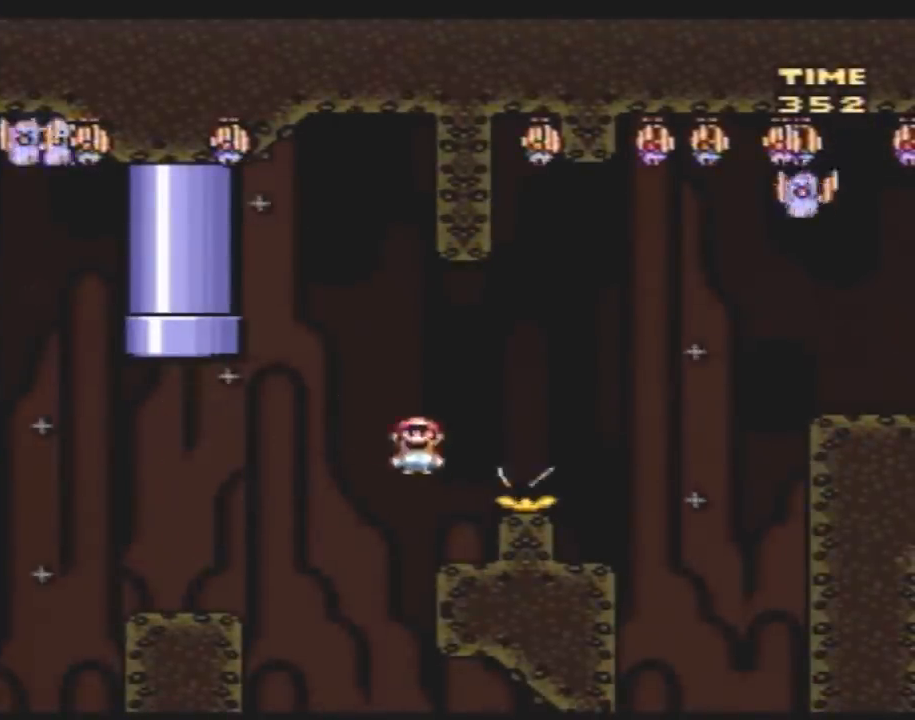
Gameplay with a controller (Nintendo layout); each line is a JSON object with the inputs held at the frame after it. "events" lists button and stick changes between this image and that frame as [ms after this image, input, new state], when the widget could be followed in between. Not read: B L3 R3.
{"buttons": ["A", "Y"], "events": [[117, "DPAD_LEFT", "up"], [150, "A", "down"], [150, "DPAD_RIGHT", "down"], [317, "DPAD_RIGHT", "up"]]}
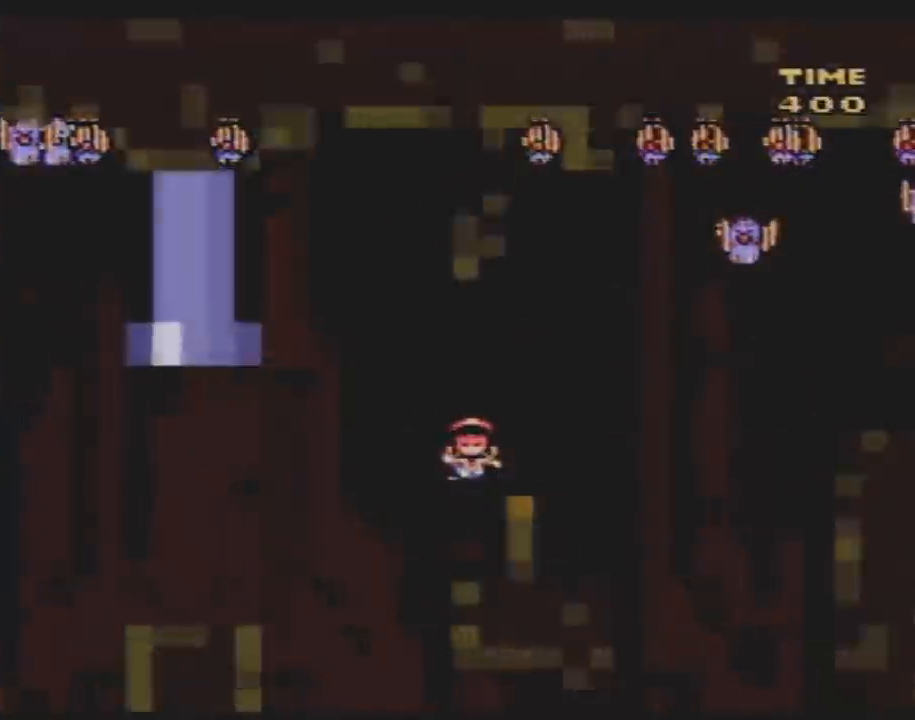
{"buttons": [], "events": [[33, "A", "up"], [133, "Y", "up"]]}
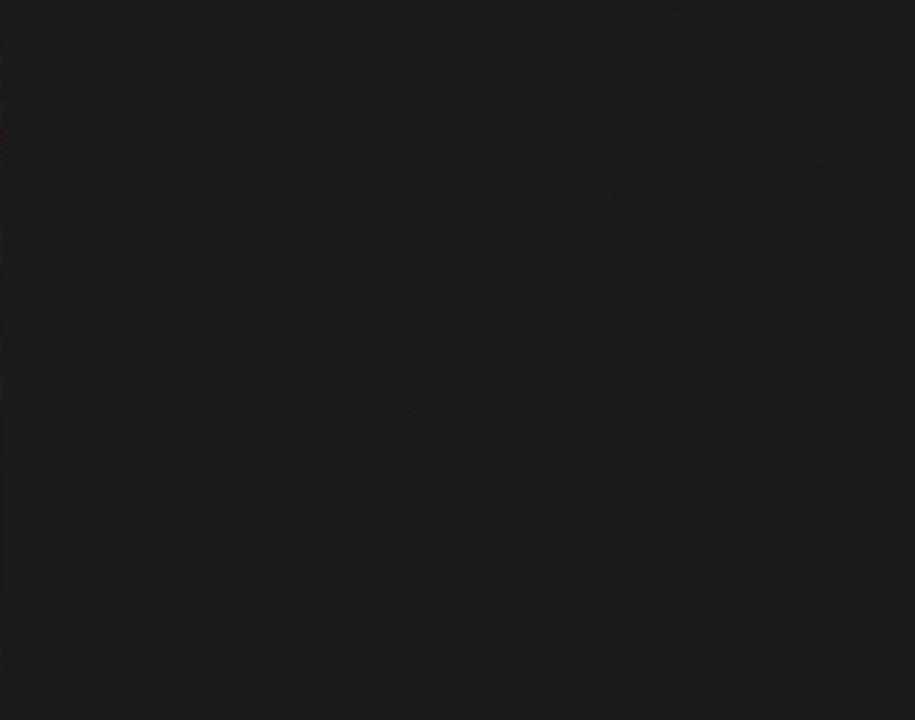
{"buttons": [], "events": []}
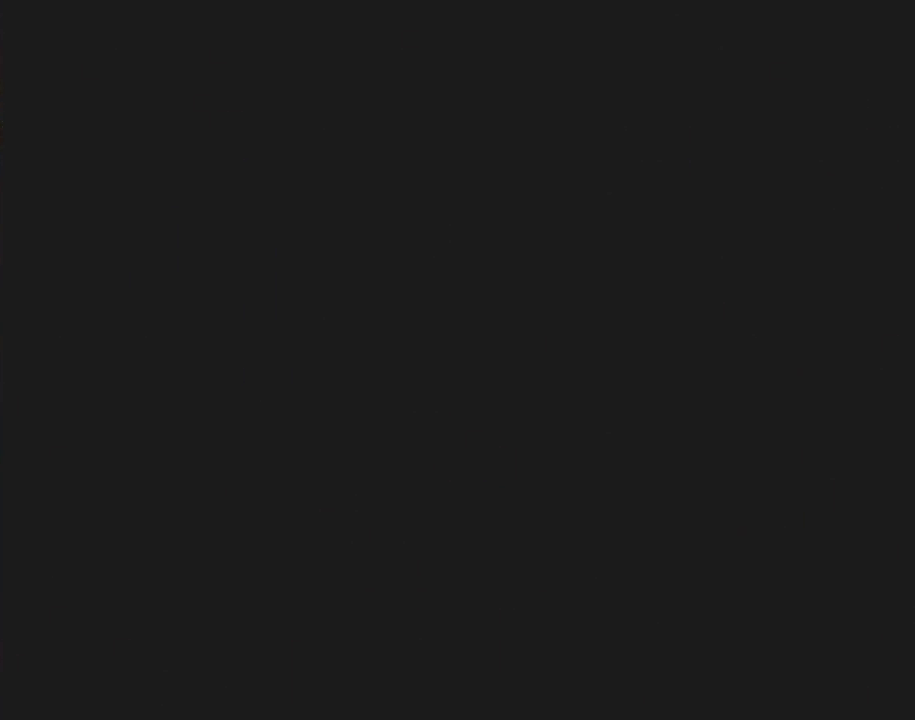
{"buttons": [], "events": []}
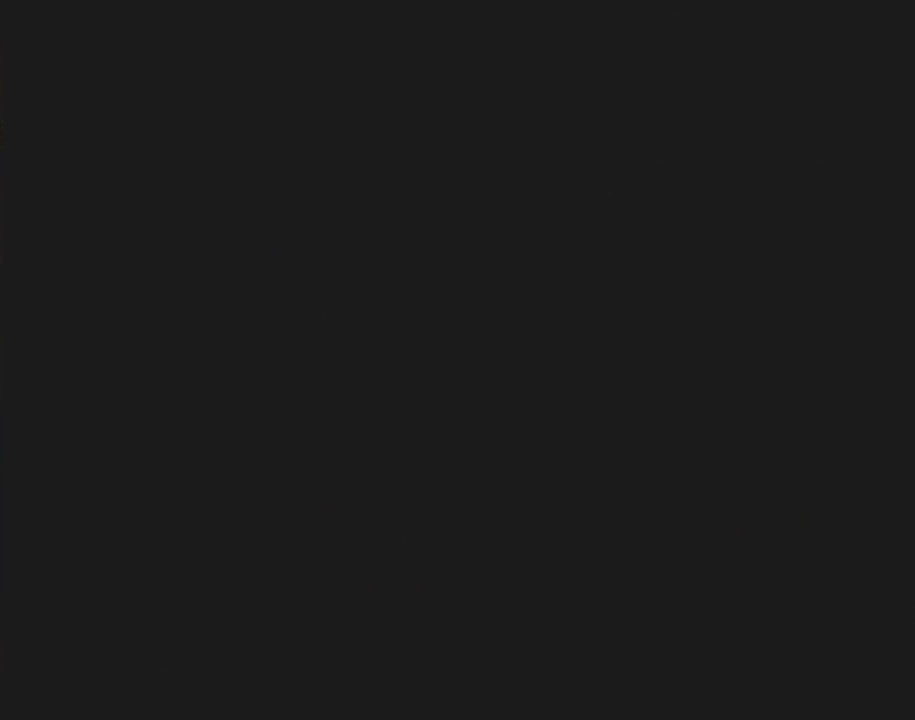
{"buttons": ["Y", "DPAD_RIGHT"], "events": [[183, "Y", "down"], [400, "DPAD_RIGHT", "down"]]}
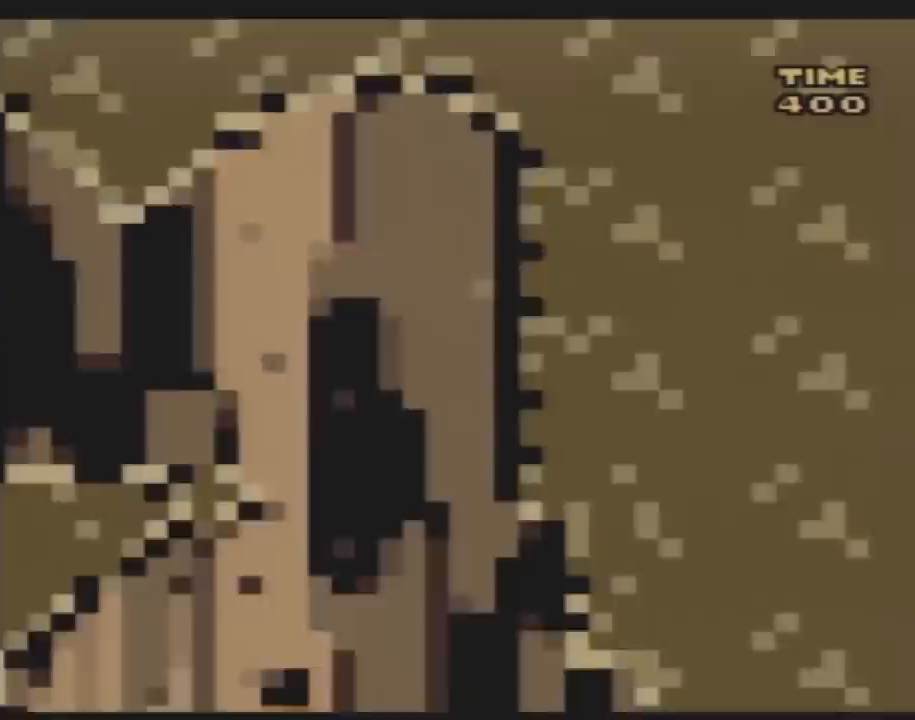
{"buttons": ["Y", "DPAD_RIGHT"], "events": []}
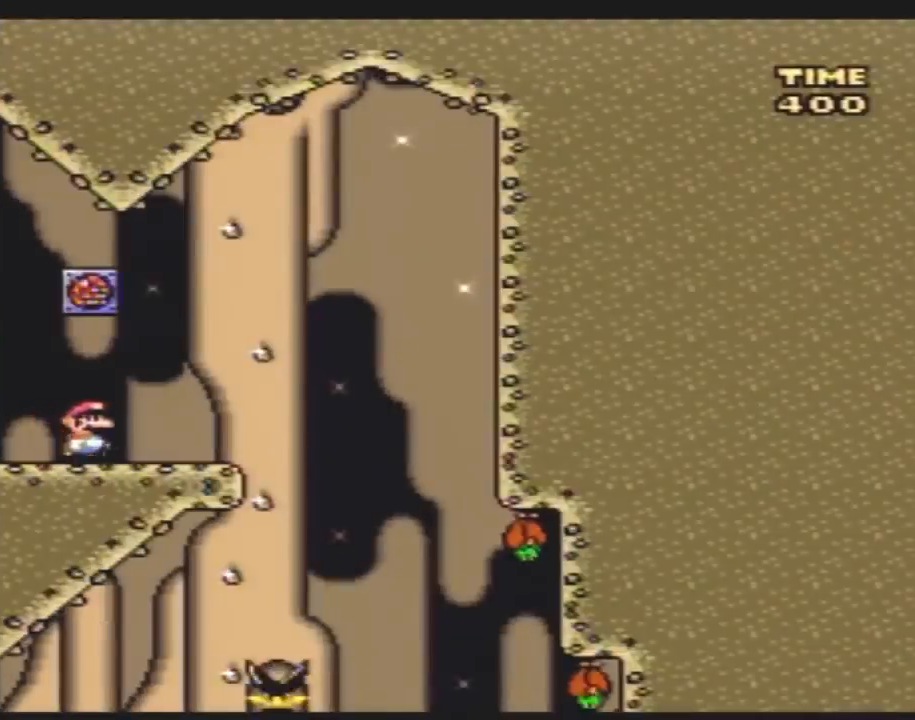
{"buttons": ["Y", "DPAD_RIGHT"], "events": [[333, "DPAD_LEFT", "down"], [333, "DPAD_RIGHT", "up"], [467, "DPAD_LEFT", "up"], [500, "DPAD_RIGHT", "down"]]}
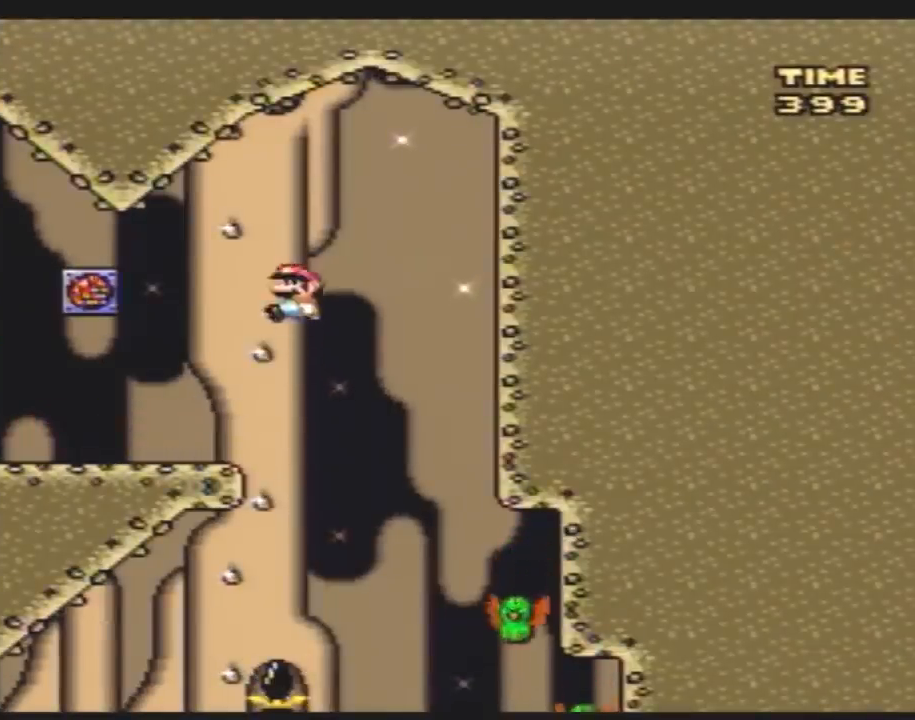
{"buttons": ["Y", "DPAD_LEFT"], "events": [[383, "DPAD_RIGHT", "up"], [450, "DPAD_LEFT", "down"]]}
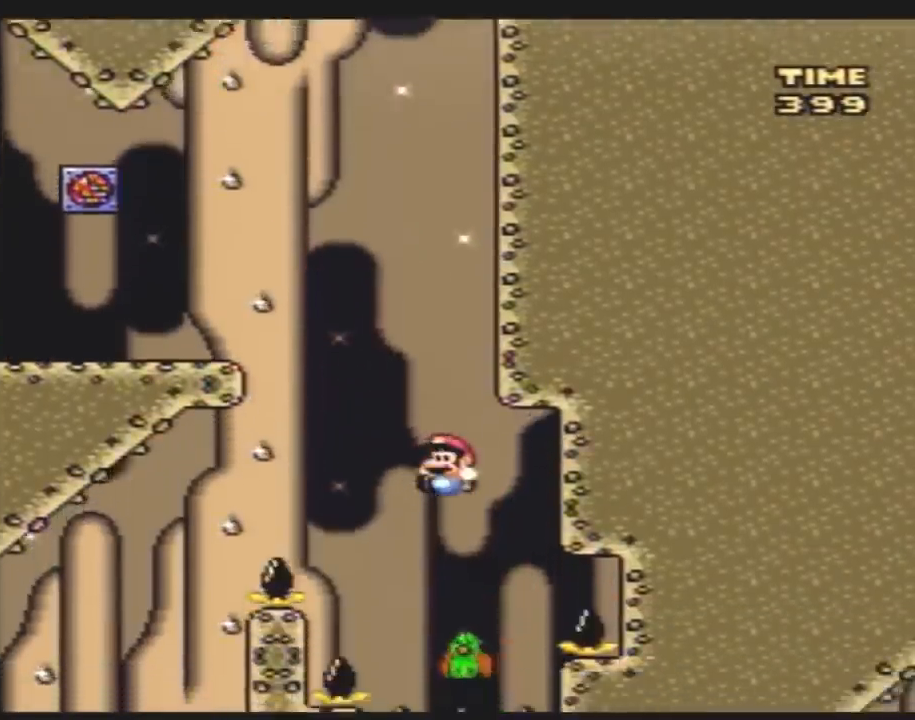
{"buttons": ["Y", "DPAD_LEFT"], "events": []}
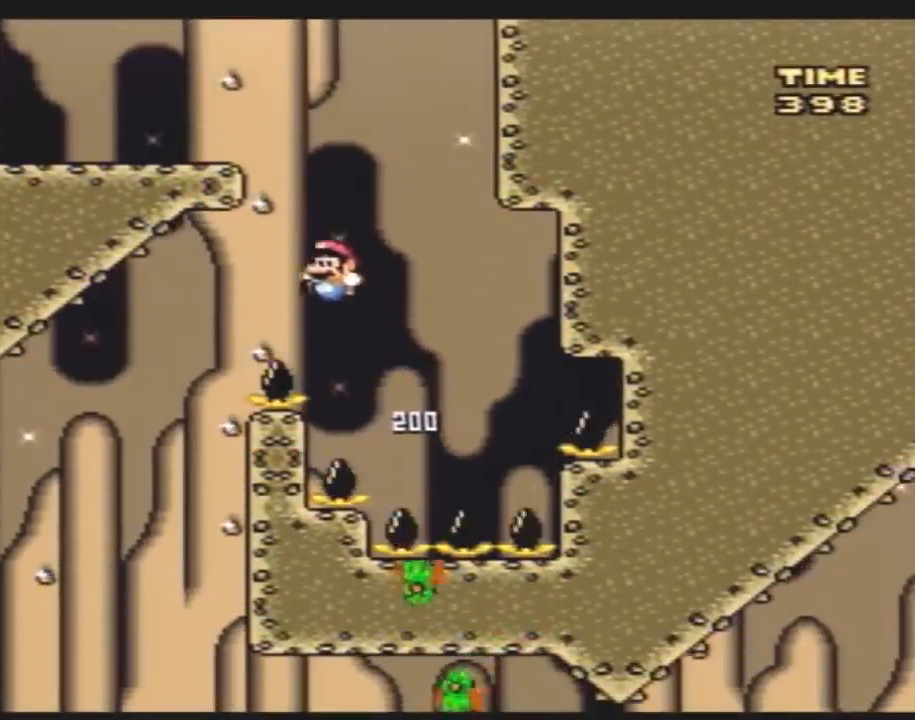
{"buttons": ["Y", "DPAD_RIGHT"], "events": [[267, "DPAD_UP", "down"], [300, "DPAD_LEFT", "up"], [300, "DPAD_RIGHT", "down"], [300, "DPAD_UP", "up"]]}
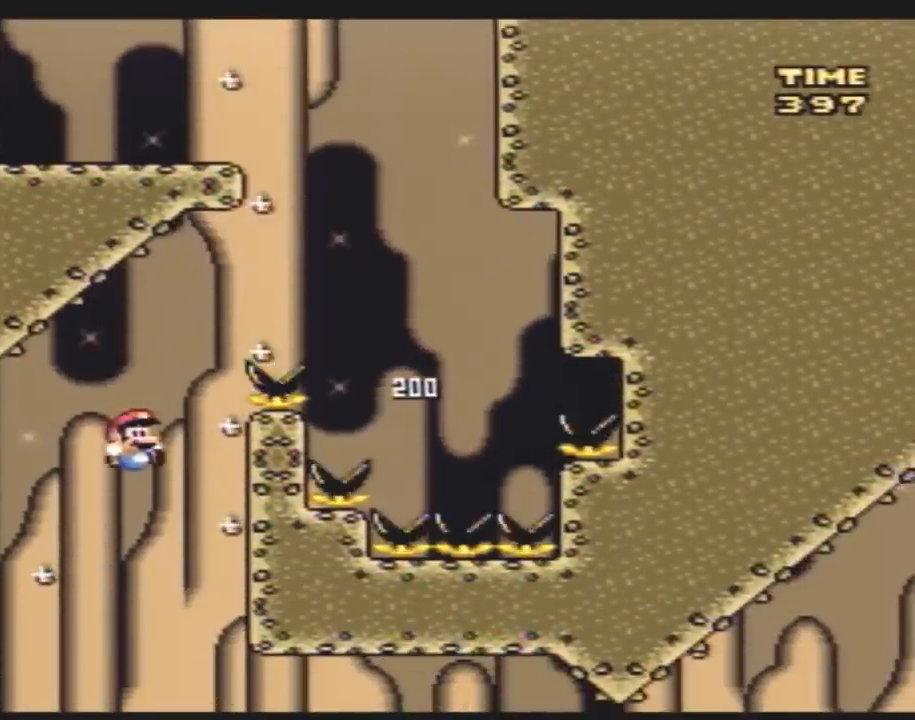
{"buttons": ["Y", "DPAD_RIGHT"], "events": []}
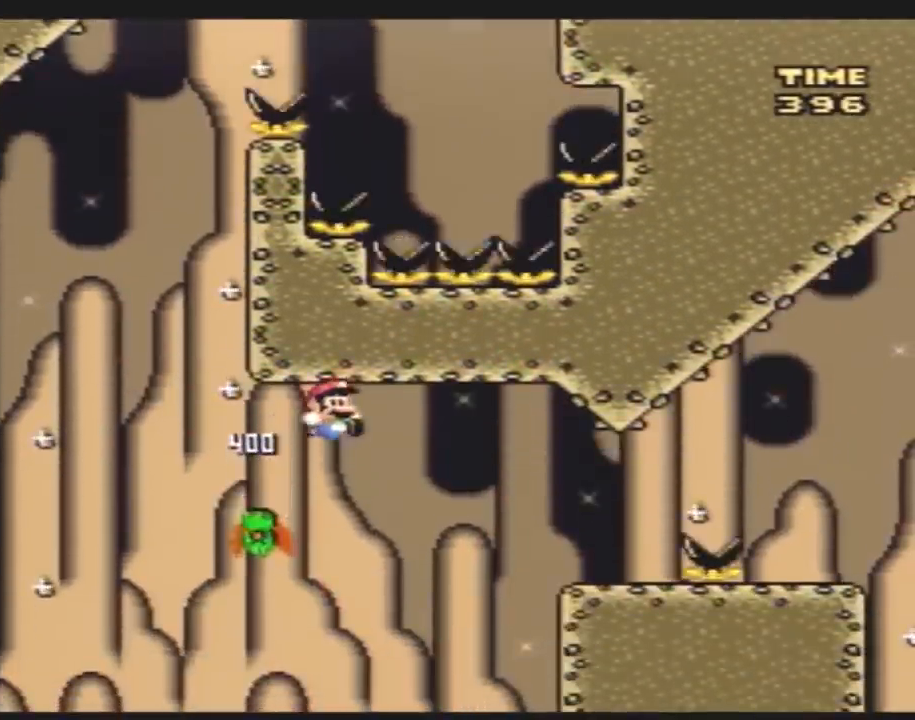
{"buttons": ["Y", "DPAD_RIGHT"], "events": []}
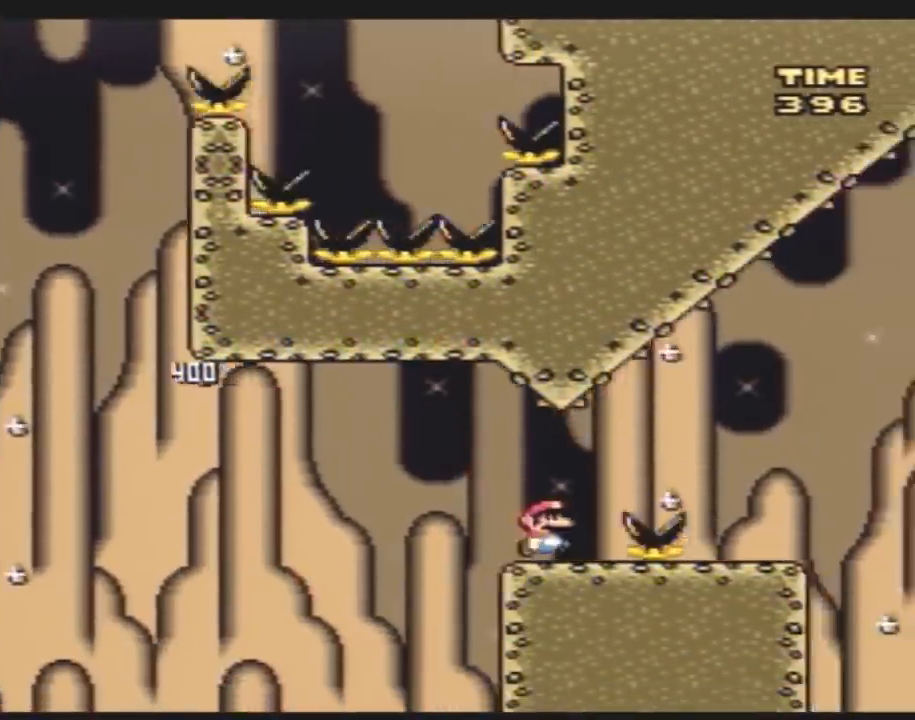
{"buttons": ["Y", "DPAD_RIGHT"], "events": [[317, "DPAD_LEFT", "down"], [317, "DPAD_RIGHT", "up"], [433, "DPAD_LEFT", "up"], [433, "DPAD_RIGHT", "down"]]}
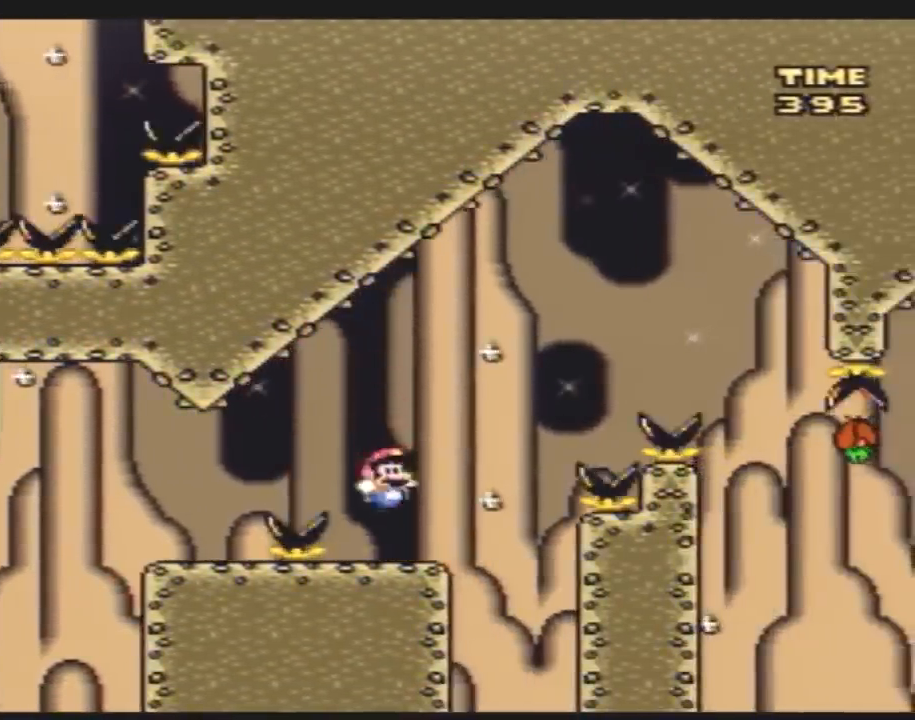
{"buttons": ["Y", "DPAD_RIGHT"], "events": []}
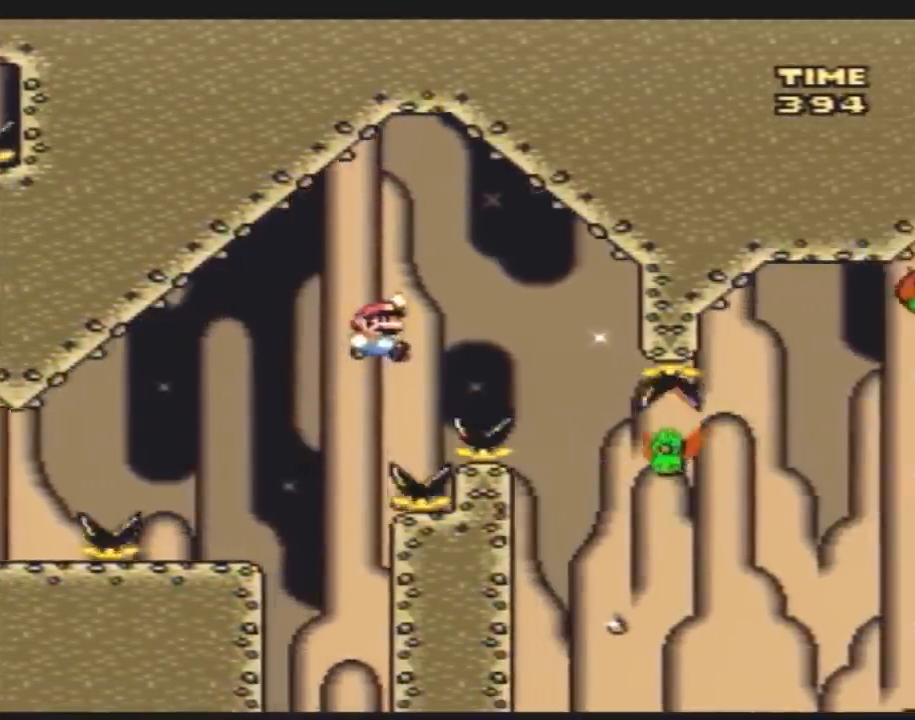
{"buttons": ["Y", "DPAD_RIGHT"], "events": [[283, "DPAD_LEFT", "down"], [283, "DPAD_RIGHT", "up"], [367, "DPAD_LEFT", "up"], [367, "DPAD_RIGHT", "down"]]}
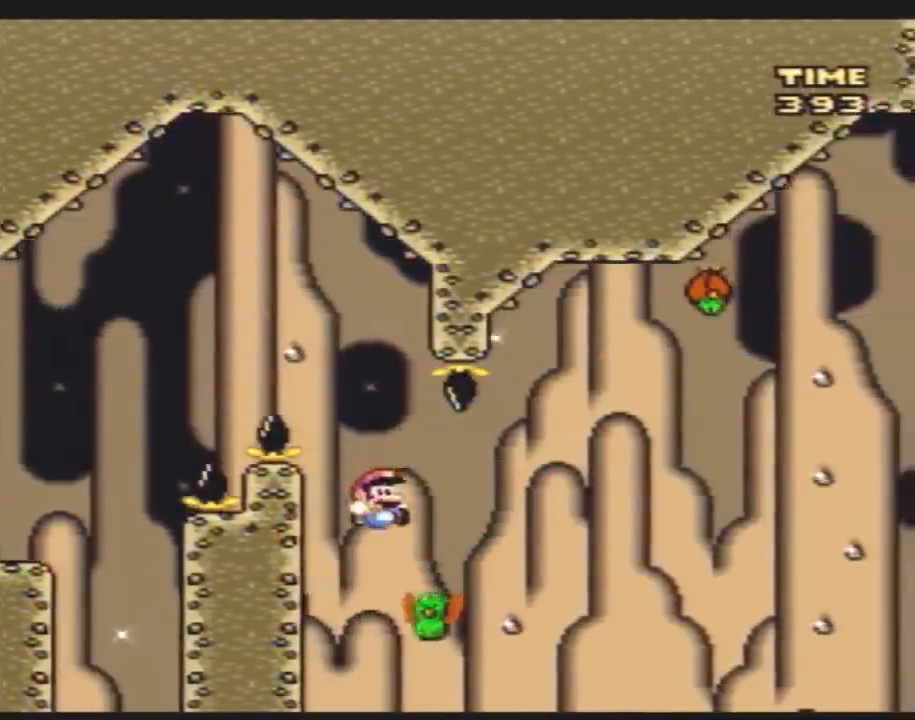
{"buttons": ["Y", "DPAD_RIGHT"], "events": [[283, "DPAD_LEFT", "down"], [283, "DPAD_RIGHT", "up"], [400, "DPAD_LEFT", "up"], [400, "DPAD_UP", "down"], [433, "DPAD_RIGHT", "down"], [433, "DPAD_UP", "up"]]}
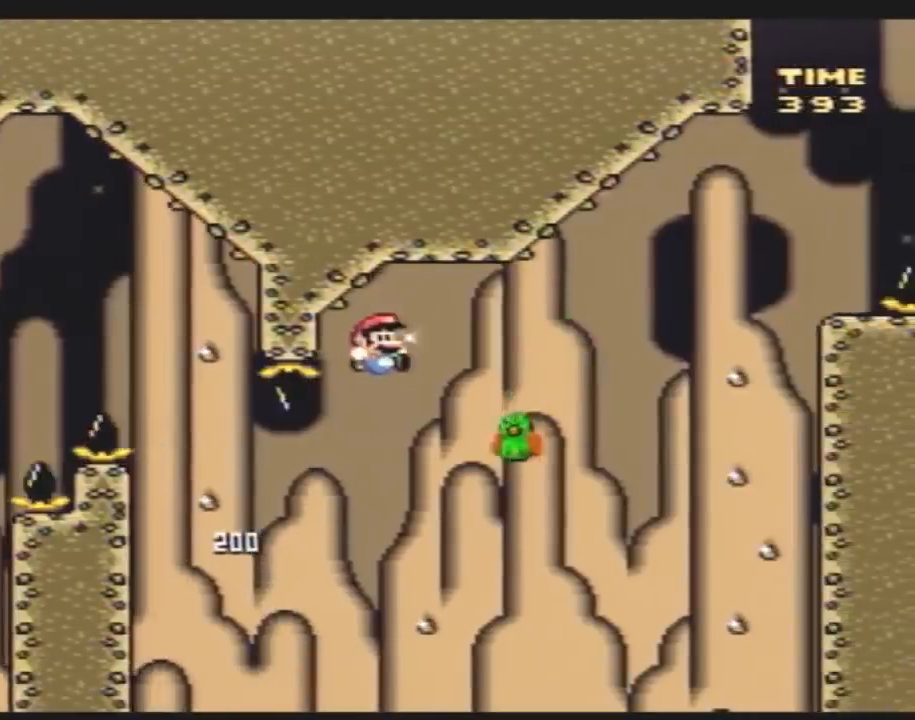
{"buttons": ["Y", "DPAD_RIGHT"], "events": []}
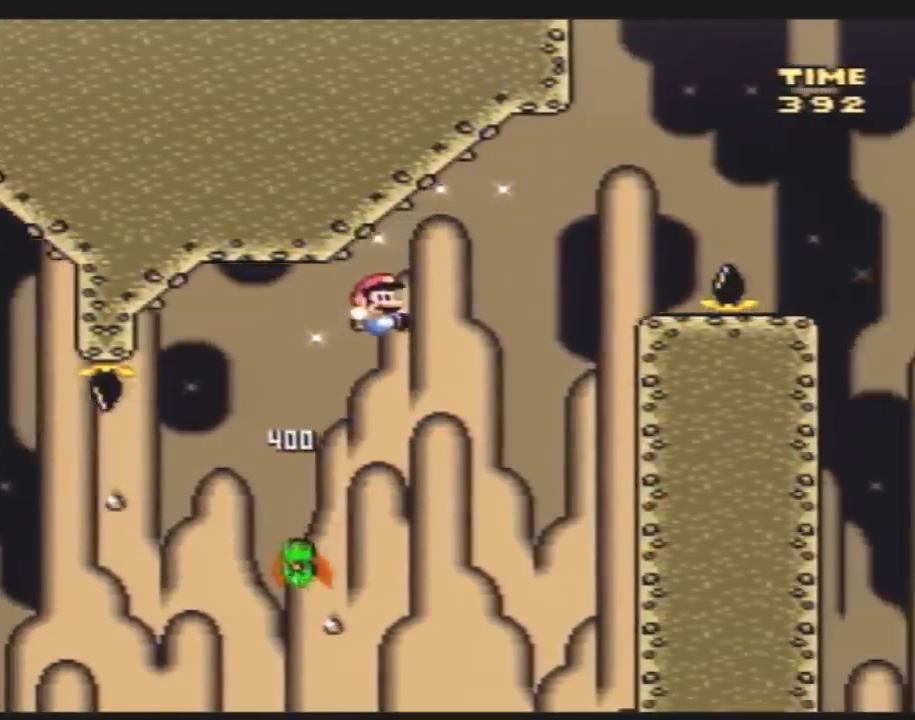
{"buttons": ["Y", "DPAD_LEFT"], "events": [[400, "DPAD_LEFT", "down"], [400, "DPAD_RIGHT", "up"]]}
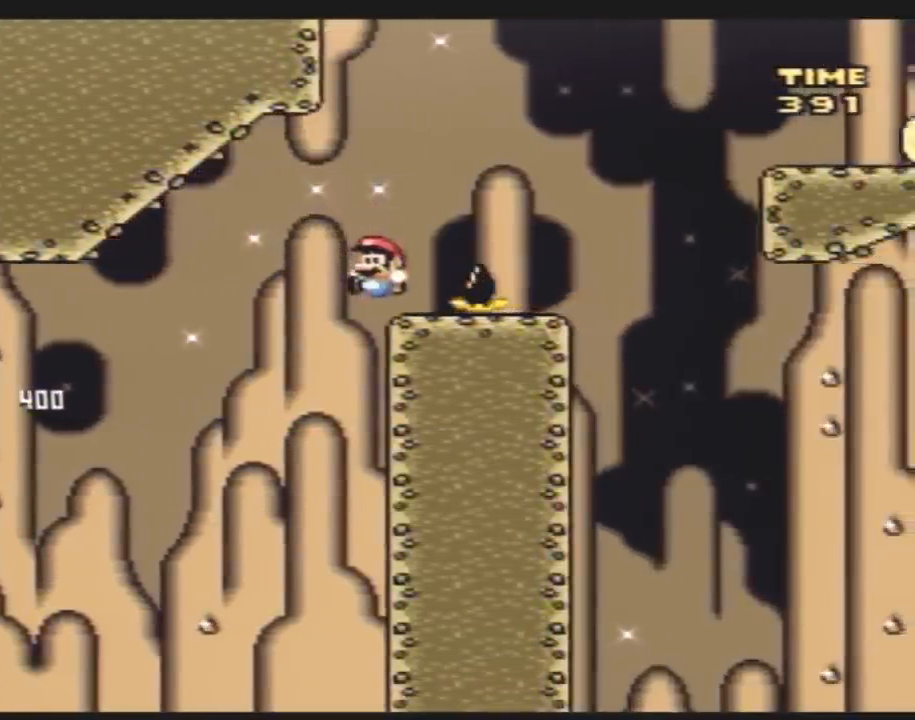
{"buttons": ["Y", "DPAD_LEFT"], "events": [[33, "DPAD_LEFT", "up"], [33, "DPAD_RIGHT", "down"], [433, "DPAD_LEFT", "down"], [433, "DPAD_RIGHT", "up"]]}
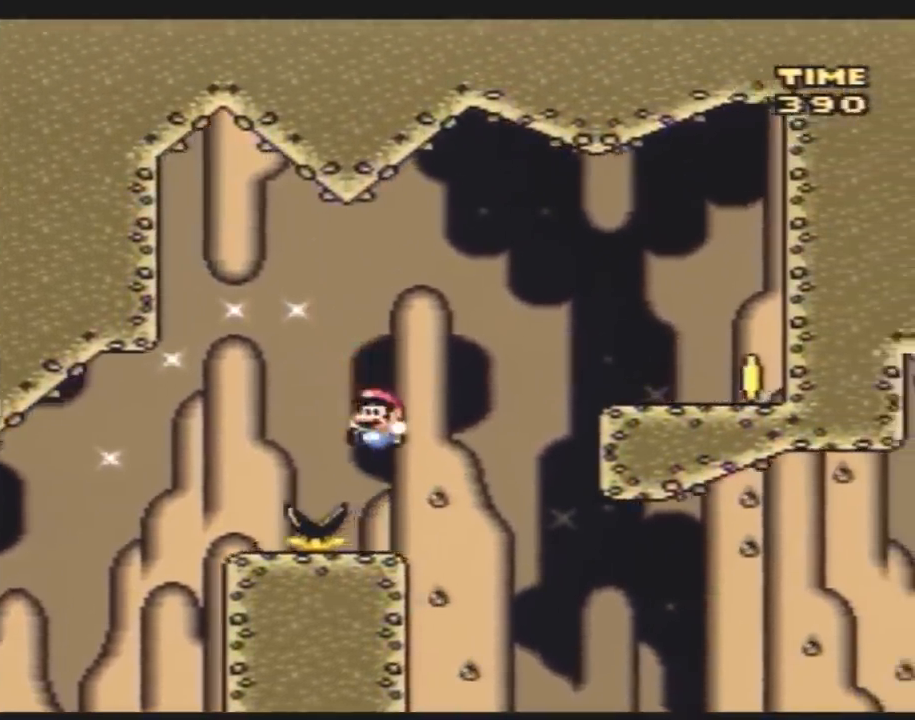
{"buttons": ["Y", "DPAD_RIGHT"], "events": [[67, "DPAD_LEFT", "up"], [67, "DPAD_RIGHT", "down"]]}
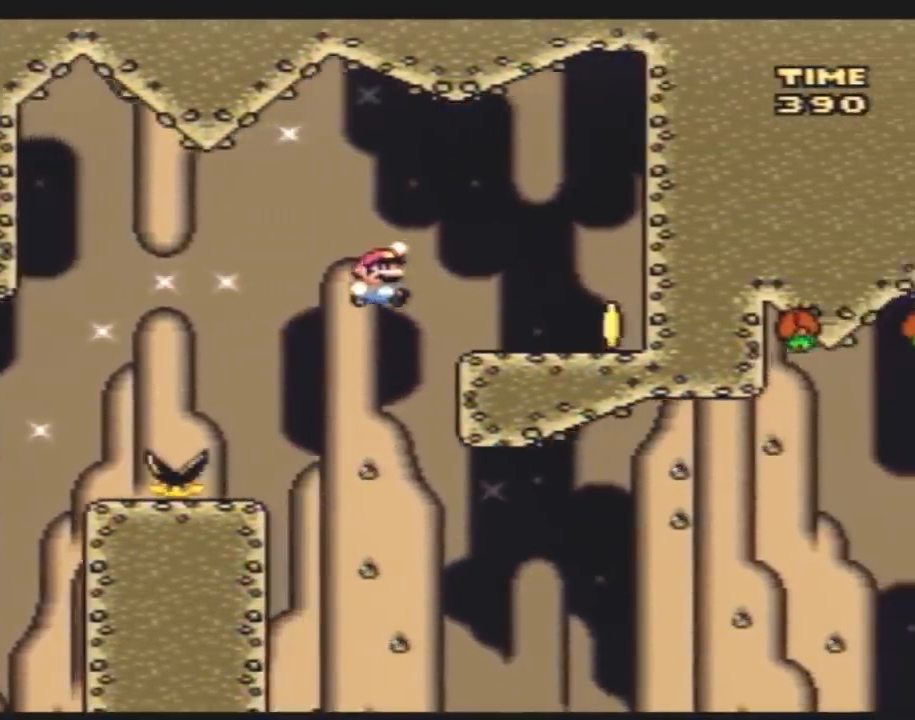
{"buttons": ["Y", "DPAD_LEFT"], "events": [[400, "DPAD_LEFT", "down"], [400, "DPAD_RIGHT", "up"]]}
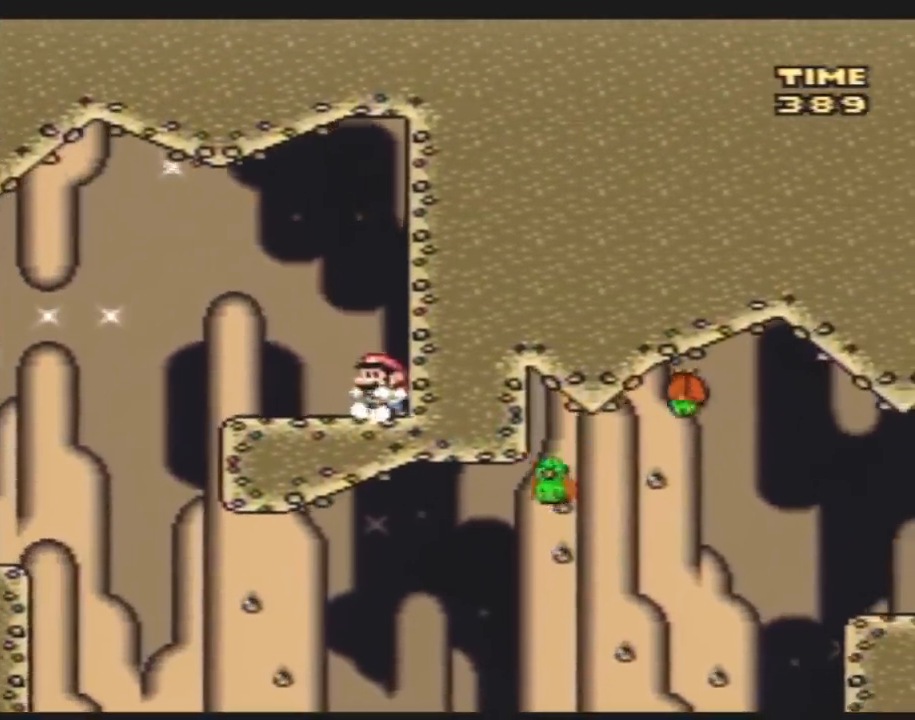
{"buttons": ["Y", "DPAD_LEFT"], "events": []}
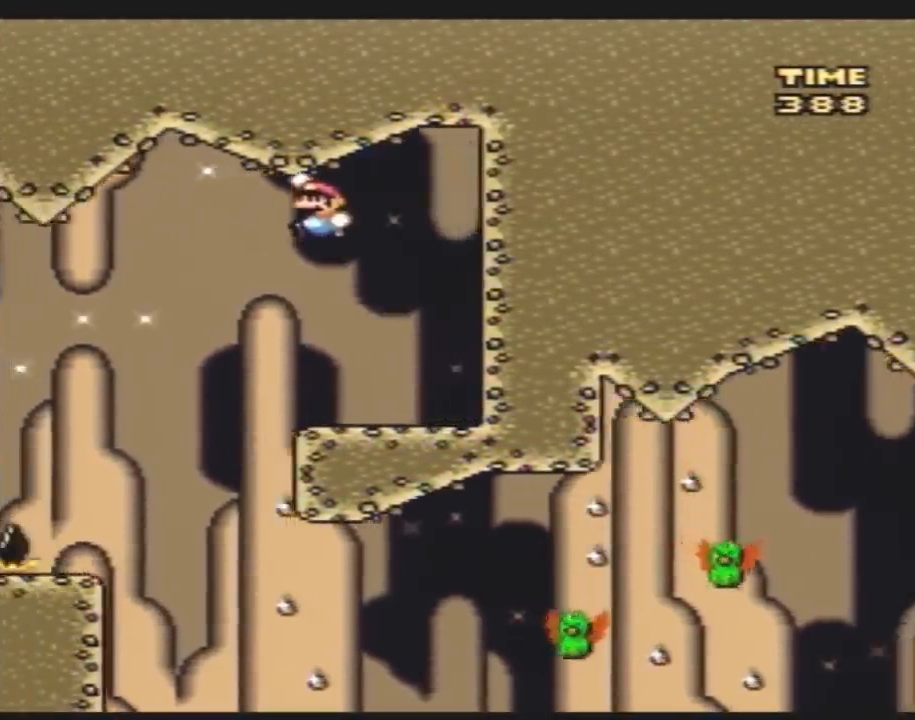
{"buttons": ["Y", "DPAD_RIGHT"], "events": [[83, "DPAD_UP", "down"], [133, "DPAD_LEFT", "up"], [133, "DPAD_RIGHT", "down"], [133, "DPAD_UP", "up"], [317, "DPAD_RIGHT", "up"], [333, "DPAD_RIGHT", "down"]]}
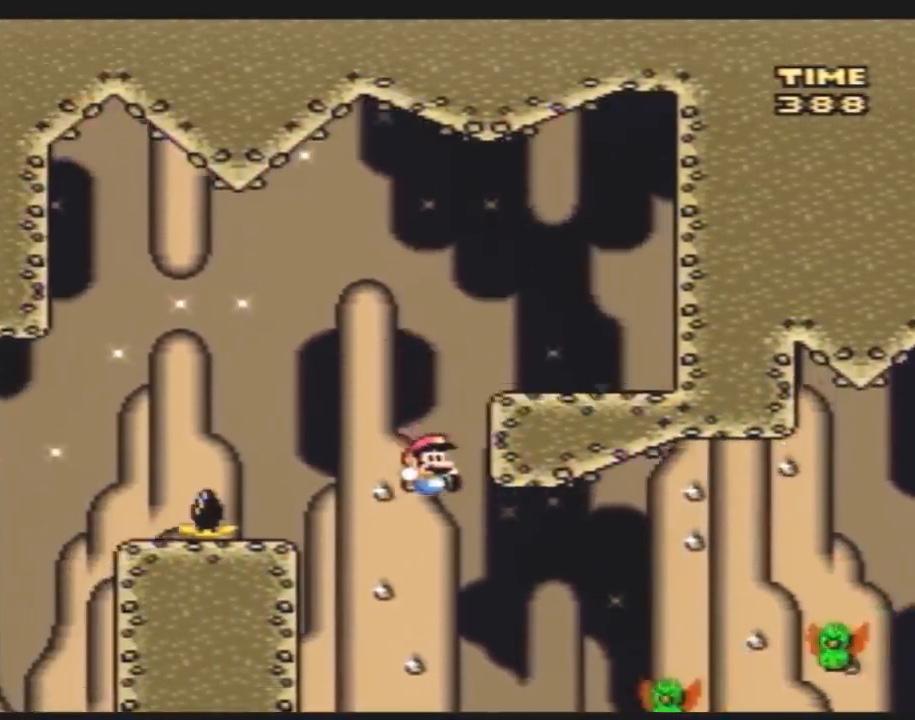
{"buttons": ["Y", "DPAD_RIGHT"], "events": [[350, "DPAD_LEFT", "down"], [350, "DPAD_RIGHT", "up"], [383, "DPAD_LEFT", "up"], [383, "DPAD_RIGHT", "down"]]}
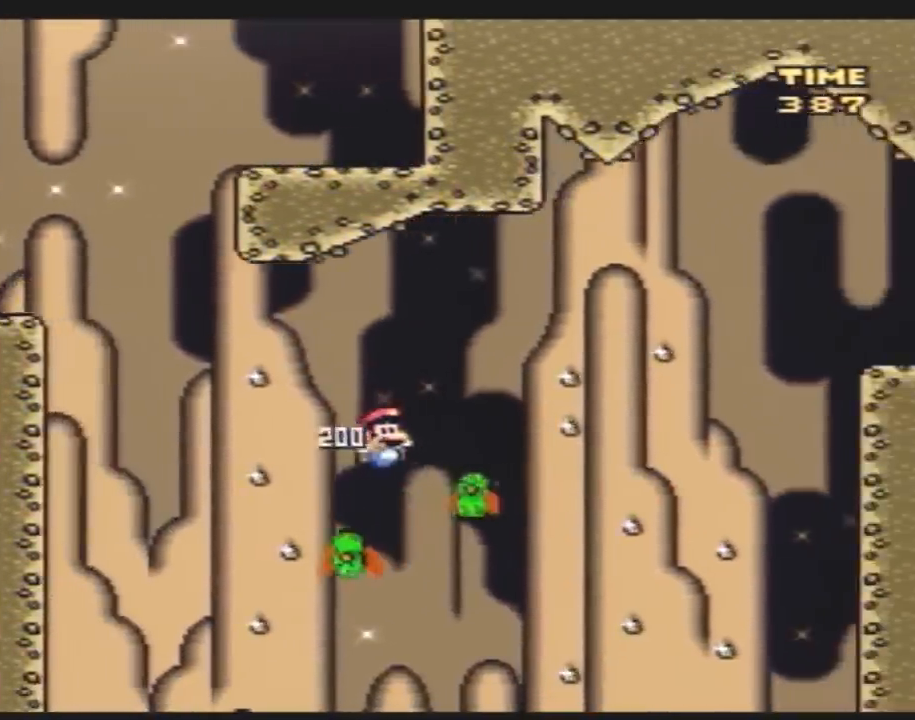
{"buttons": ["Y", "DPAD_RIGHT"], "events": []}
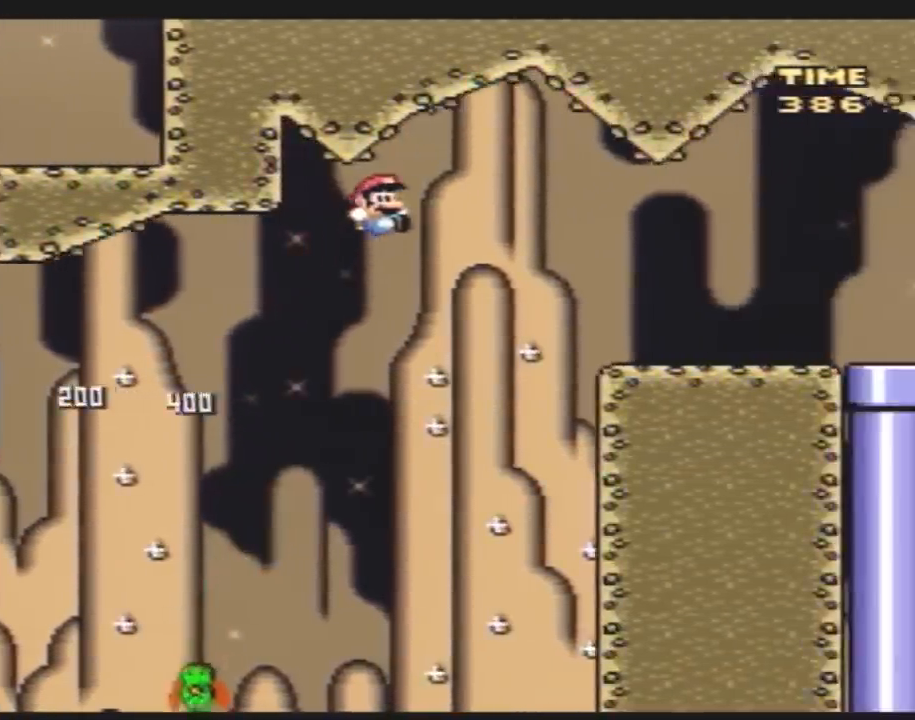
{"buttons": ["Y", "DPAD_RIGHT"], "events": []}
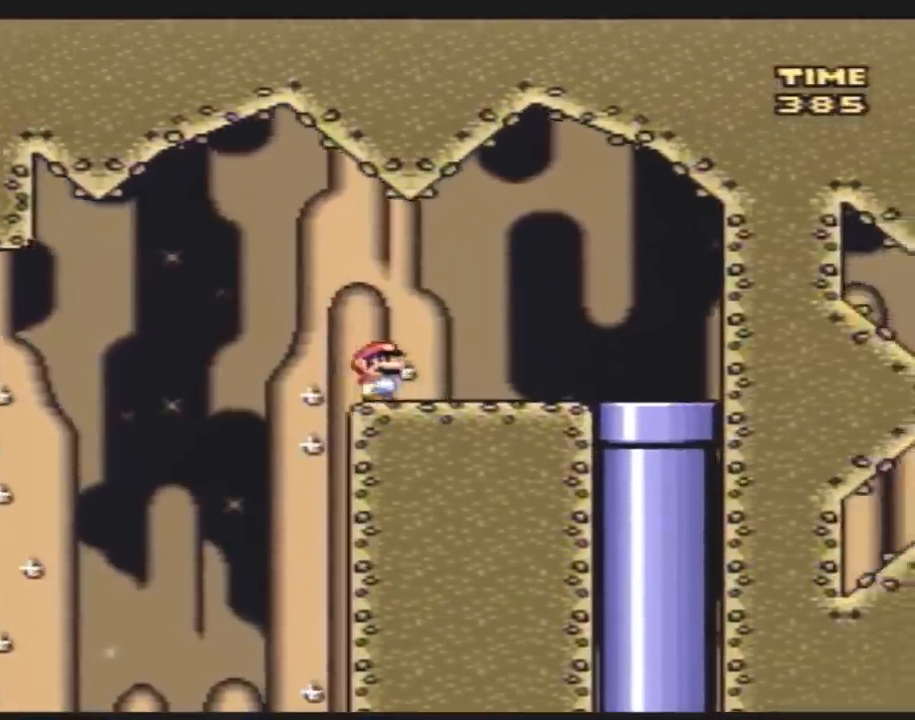
{"buttons": ["Y", "DPAD_DOWN"], "events": [[383, "DPAD_DOWN", "down"], [450, "DPAD_RIGHT", "up"]]}
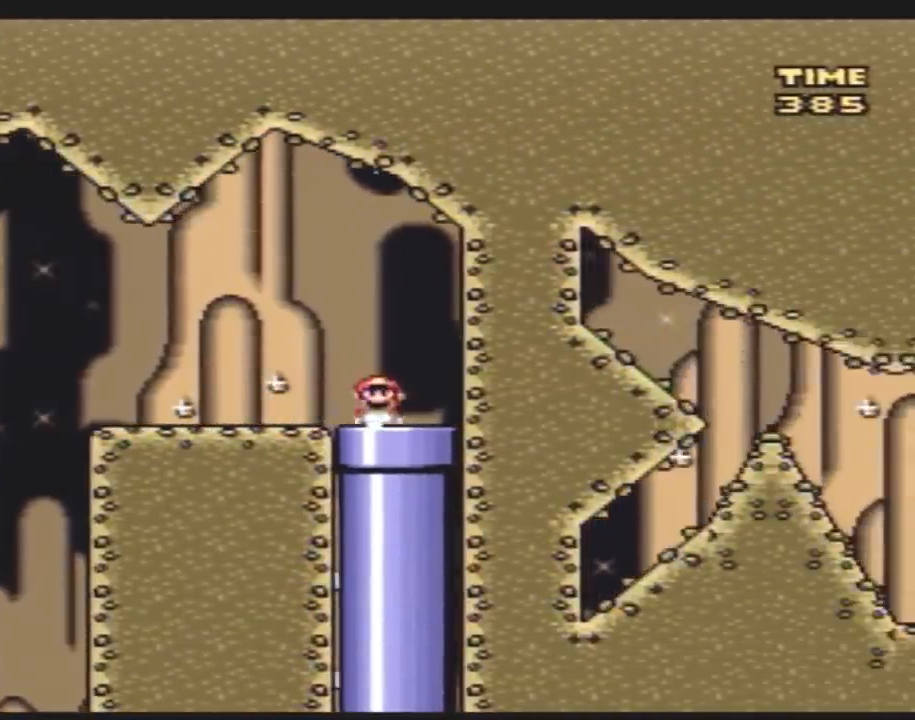
{"buttons": [], "events": [[17, "Y", "up"], [167, "DPAD_DOWN", "up"]]}
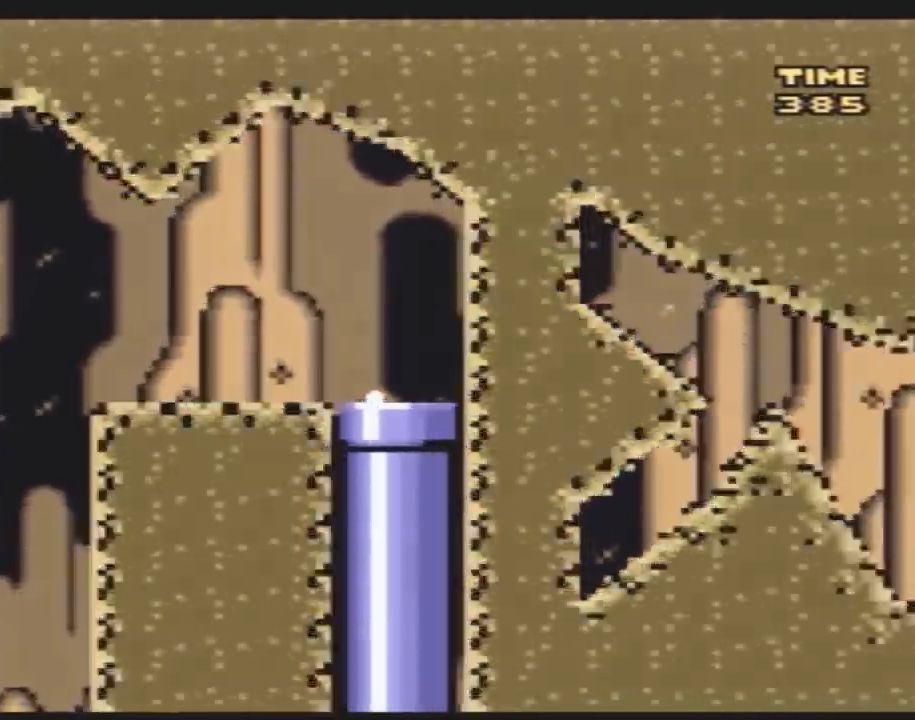
{"buttons": ["Y"], "events": [[33, "Y", "down"]]}
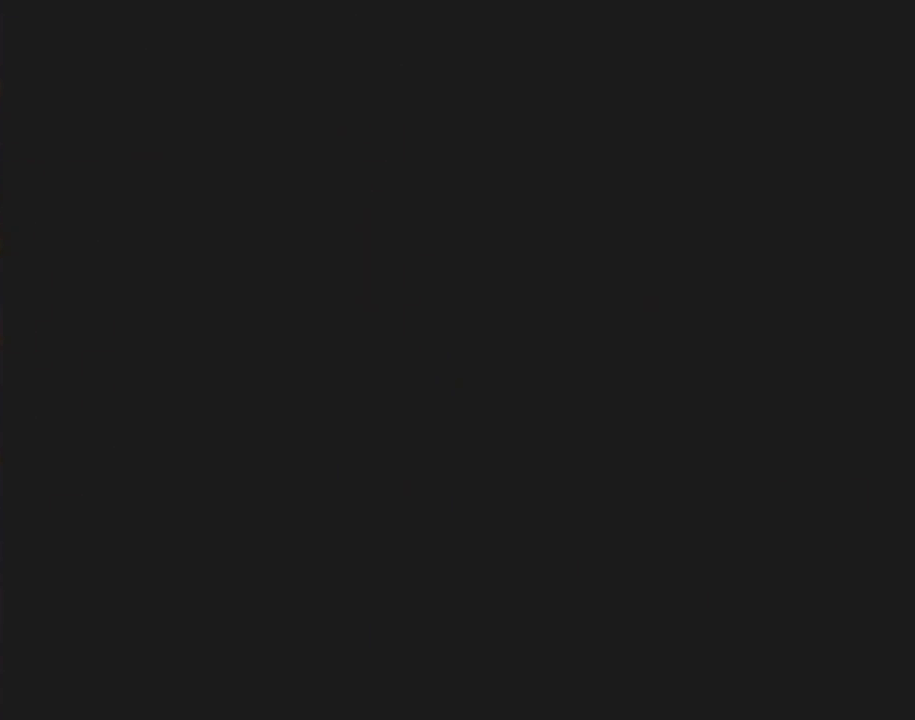
{"buttons": ["Y"], "events": []}